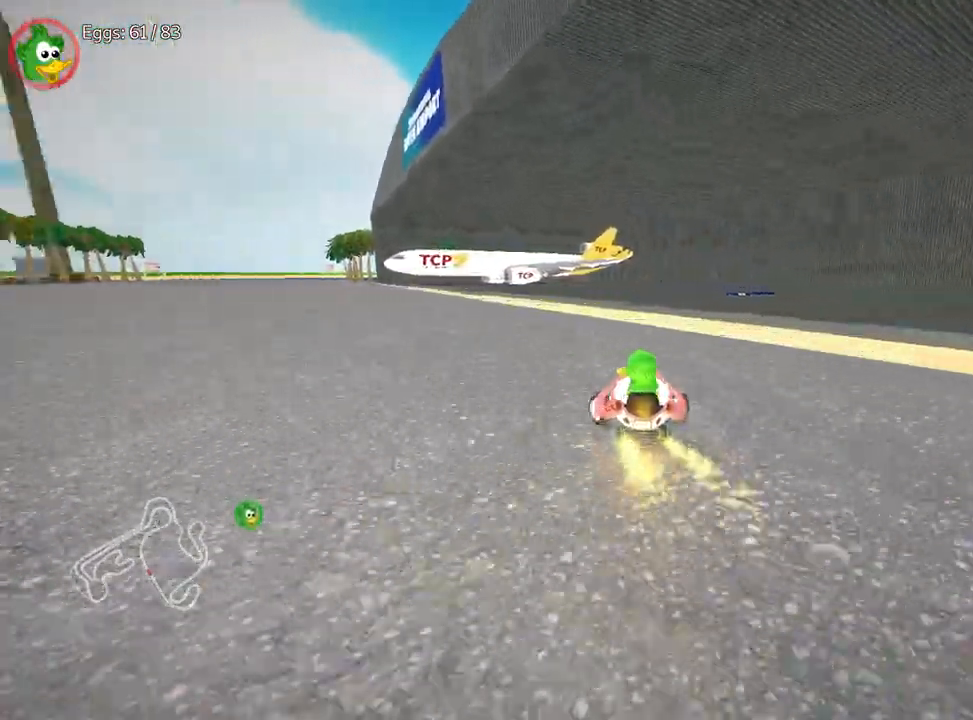
Gameplay with keyboard; each line is a JSON object with the keys held at the frame after it. "events" lists presses ("down") and releases ("up") of "down", "fire", "flag", "left", "look", "nitro", "right", "skid" and "up" between this image and that frame as [ms after this image, input, new state], when the widget could be followed in between. No other keys are recorded. Mouse input is not recorded. Key names are as the overlay labels them; some are game actions (e.g. jump) rather than physical keys.
{"keys": ["left", "up"], "events": [[17, "left", "up"], [50, "left", "down"]]}
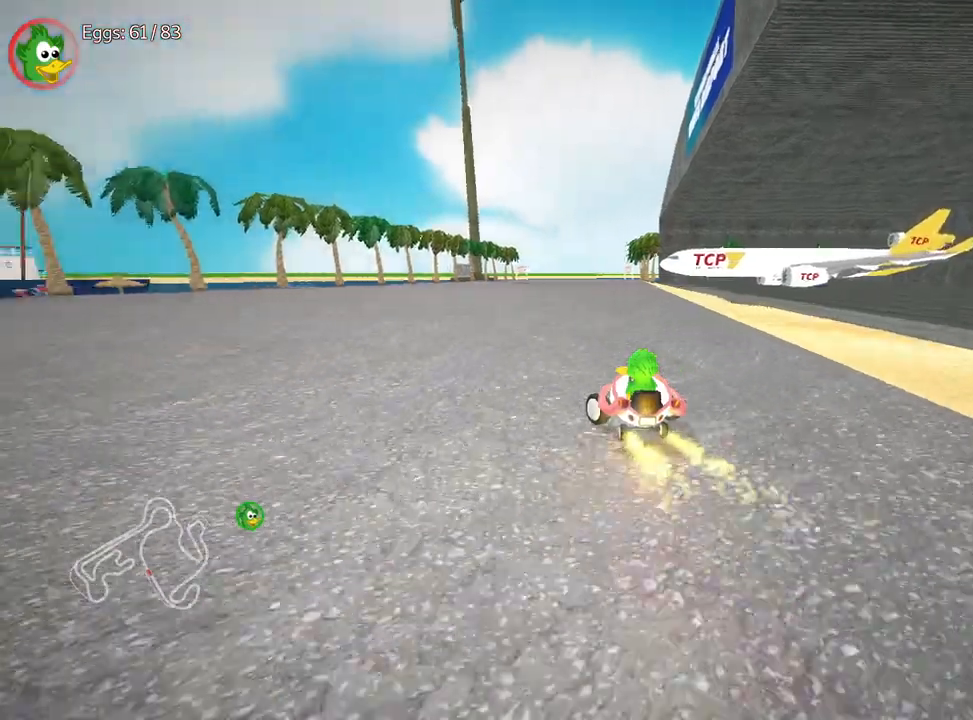
{"keys": ["up"], "events": [[350, "left", "up"]]}
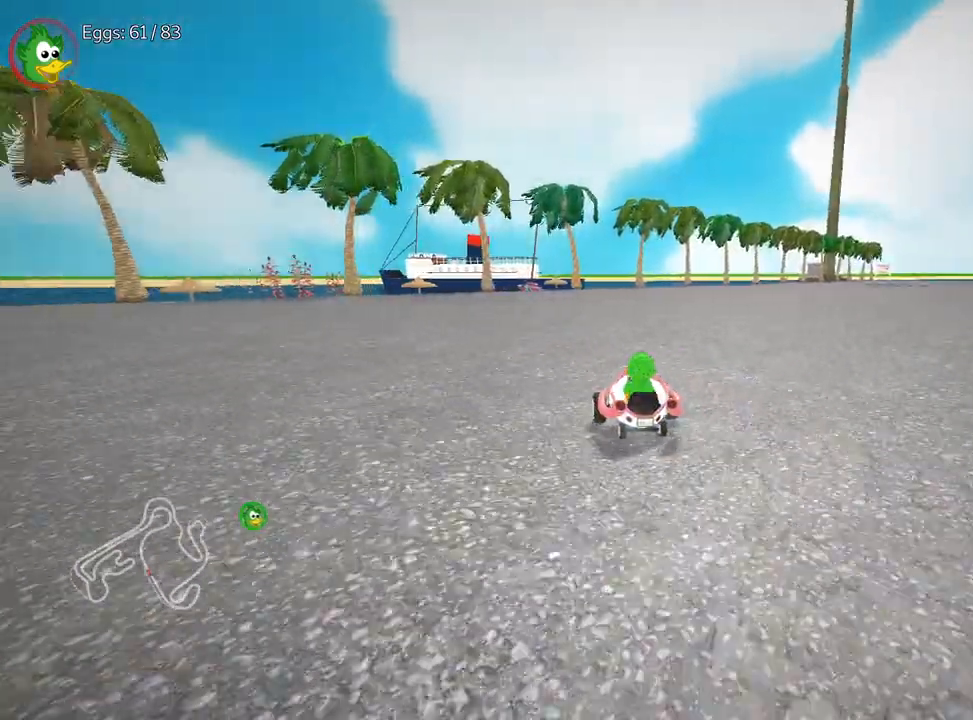
{"keys": ["flag", "right"], "events": [[183, "right", "down"], [333, "up", "up"], [500, "flag", "down"]]}
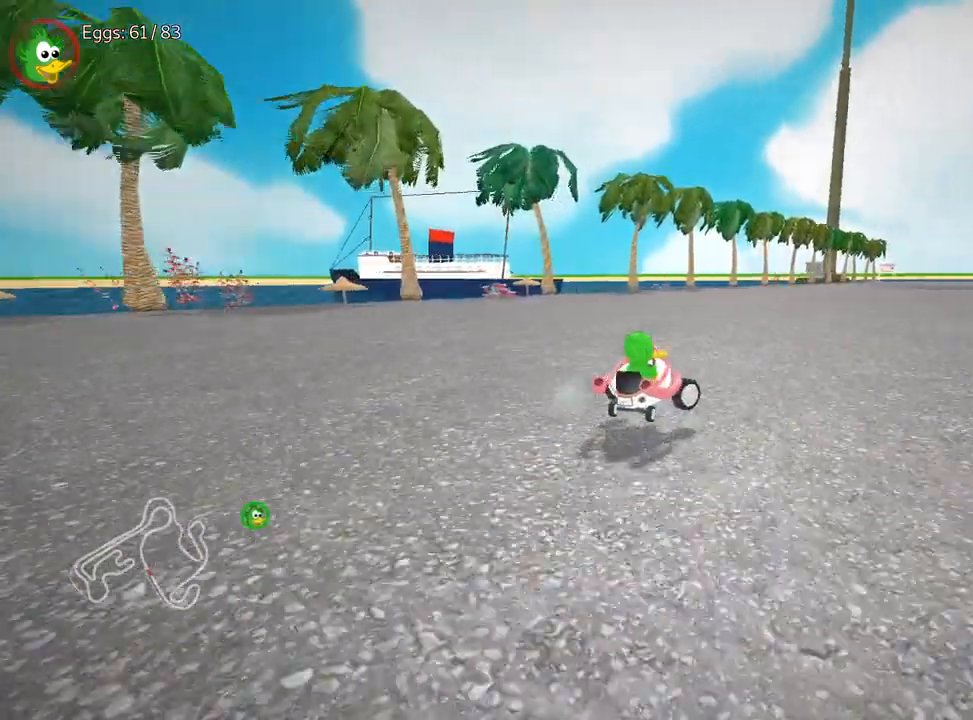
{"keys": ["flag"], "events": [[50, "right", "up"]]}
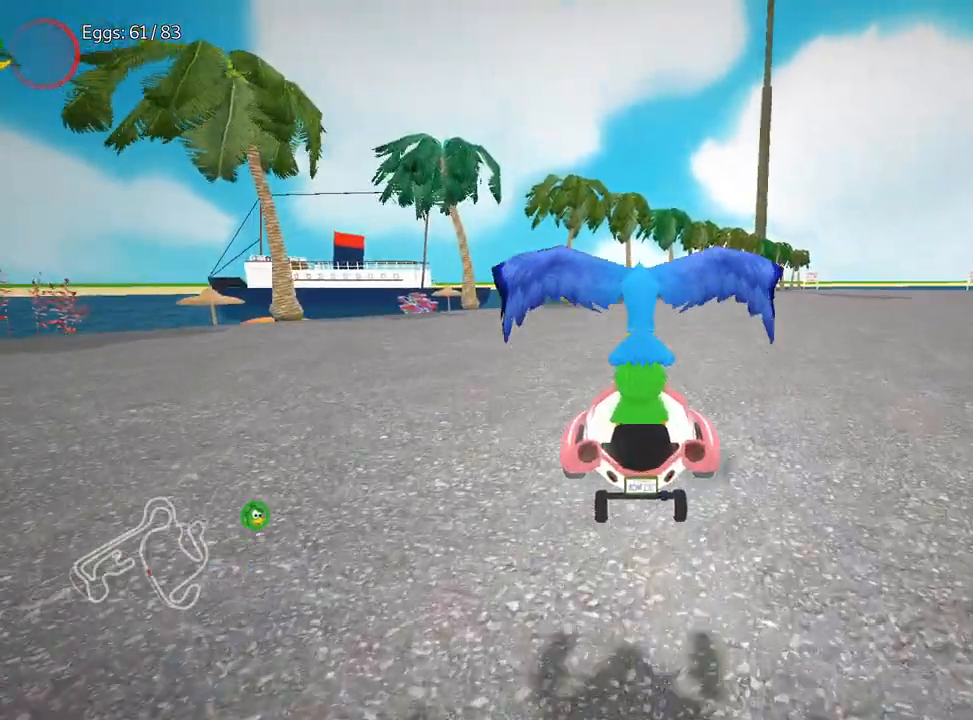
{"keys": ["flag"], "events": []}
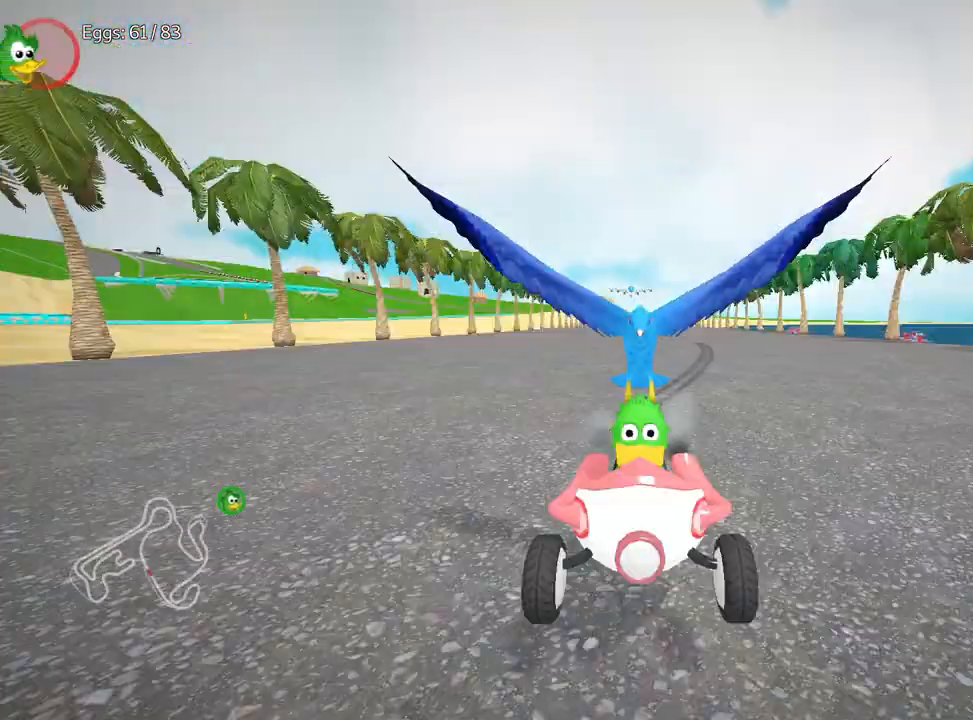
{"keys": ["flag"], "events": []}
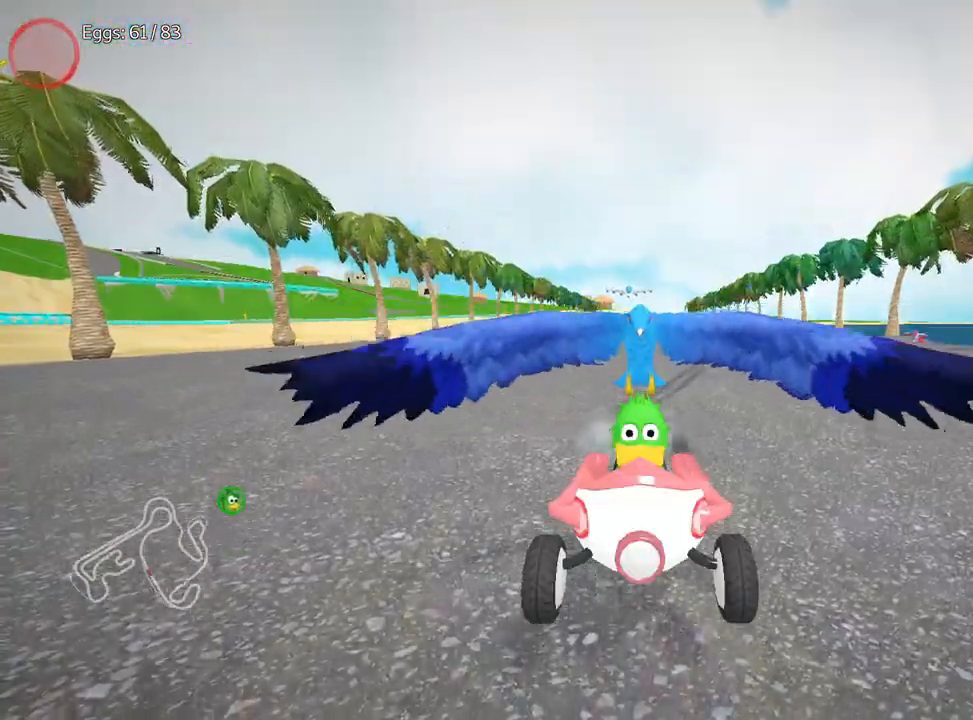
{"keys": ["flag"], "events": []}
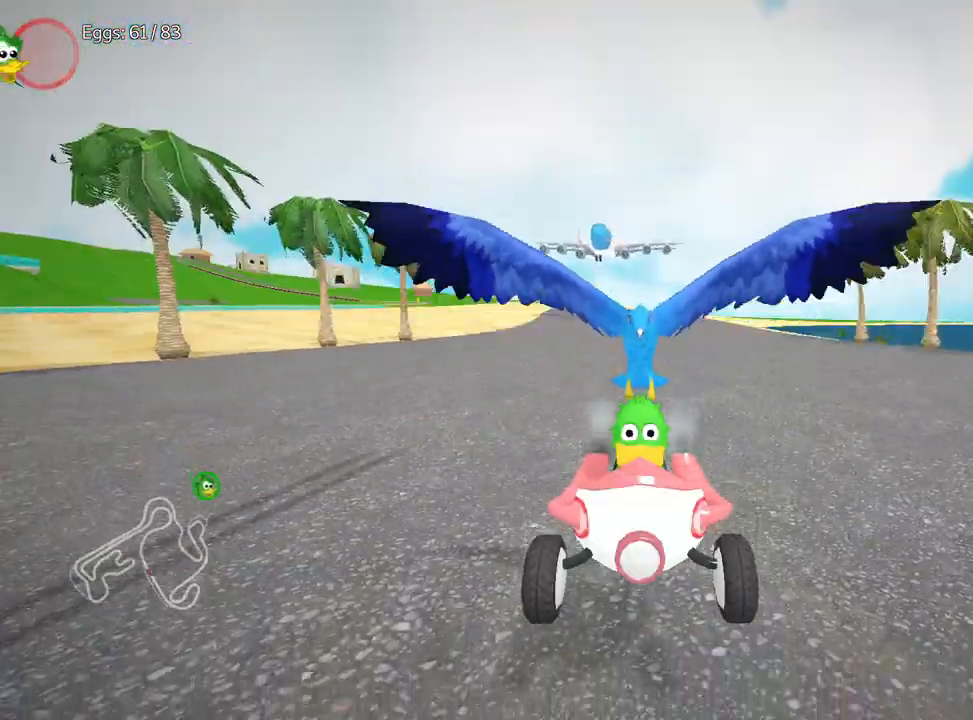
{"keys": ["flag"], "events": []}
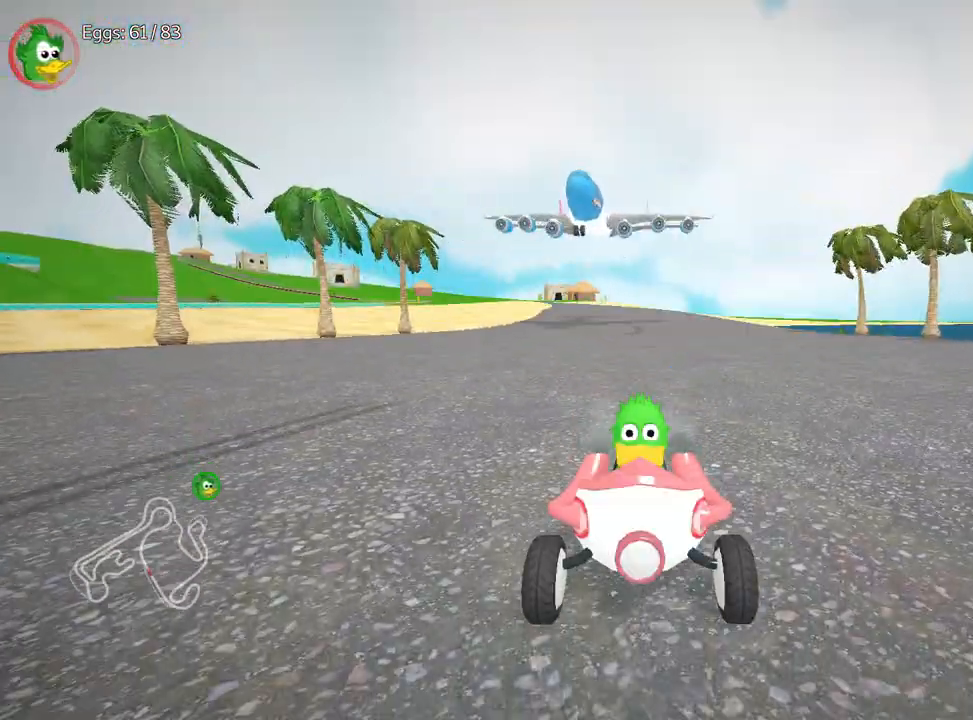
{"keys": [], "events": [[467, "flag", "up"]]}
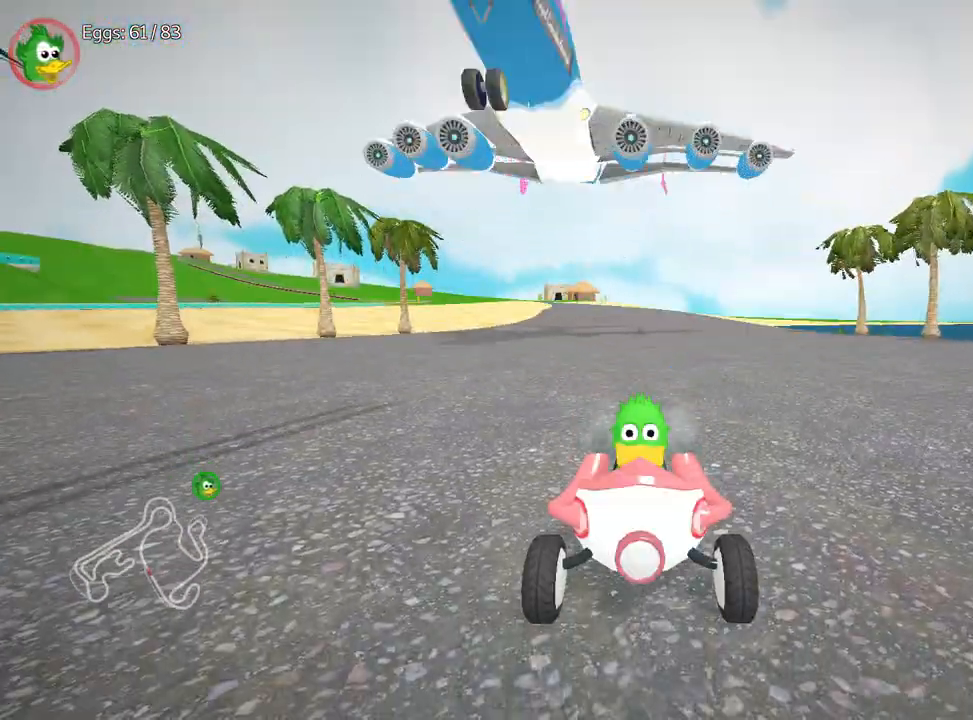
{"keys": ["flag"], "events": [[50, "flag", "down"]]}
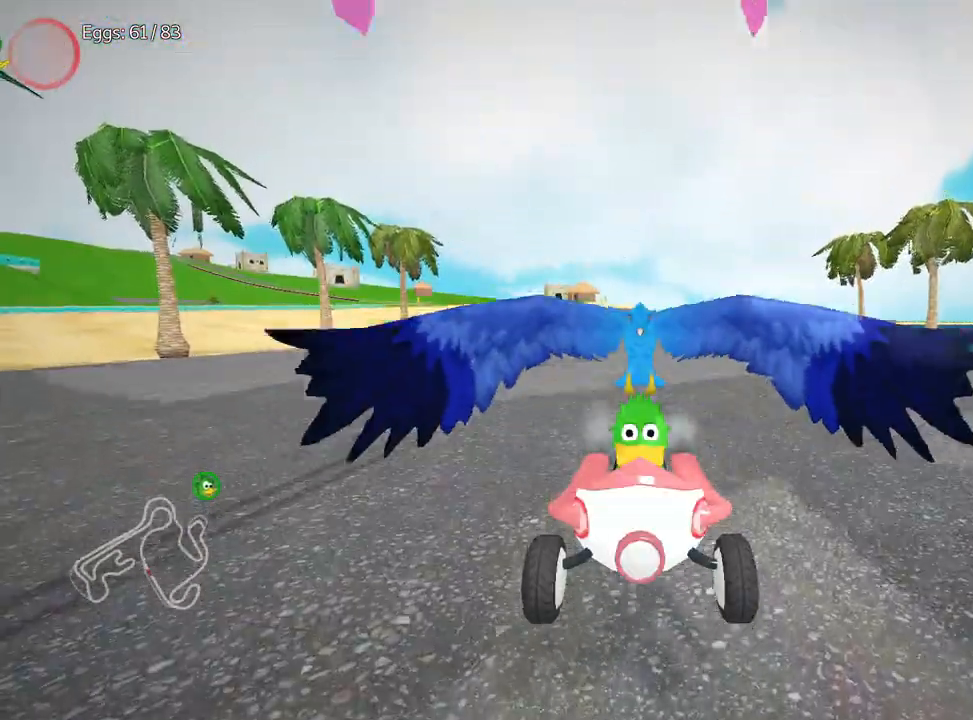
{"keys": ["flag"], "events": []}
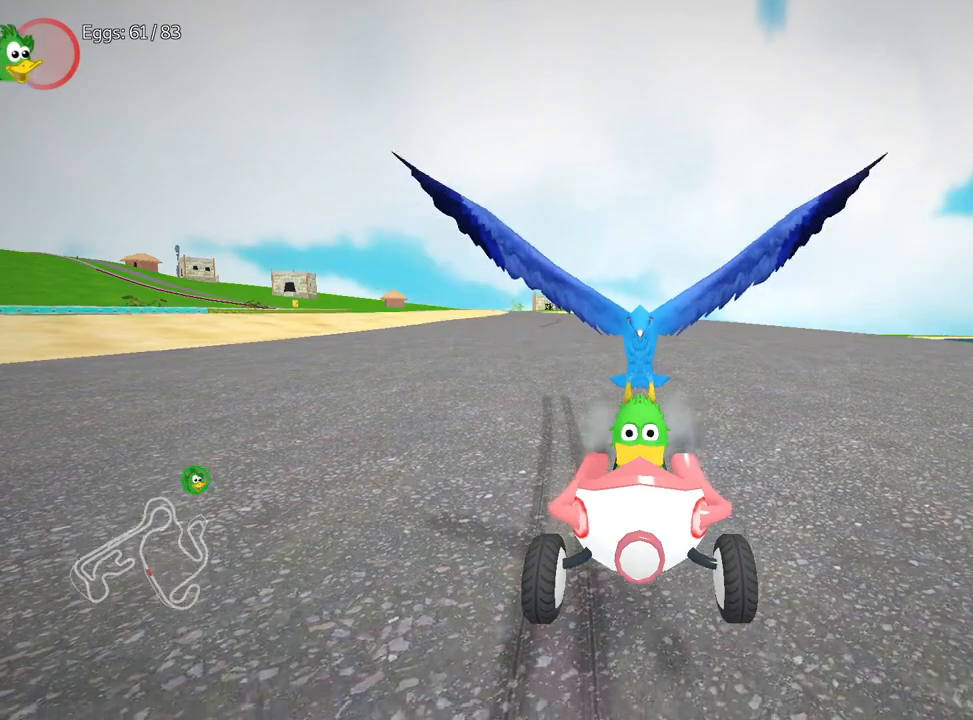
{"keys": ["flag"], "events": []}
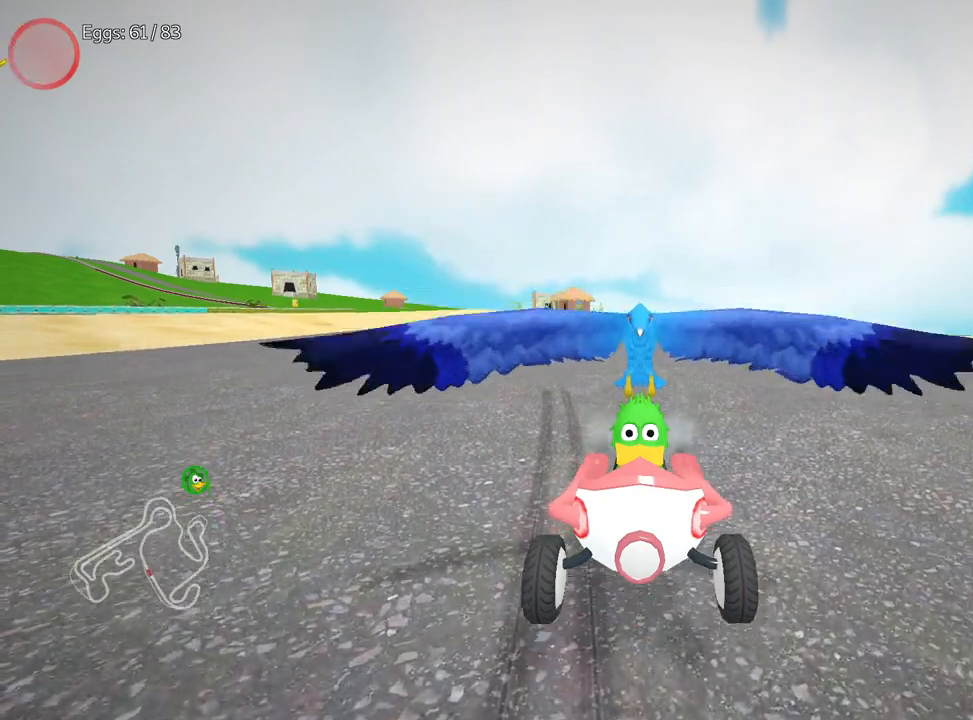
{"keys": ["flag"], "events": []}
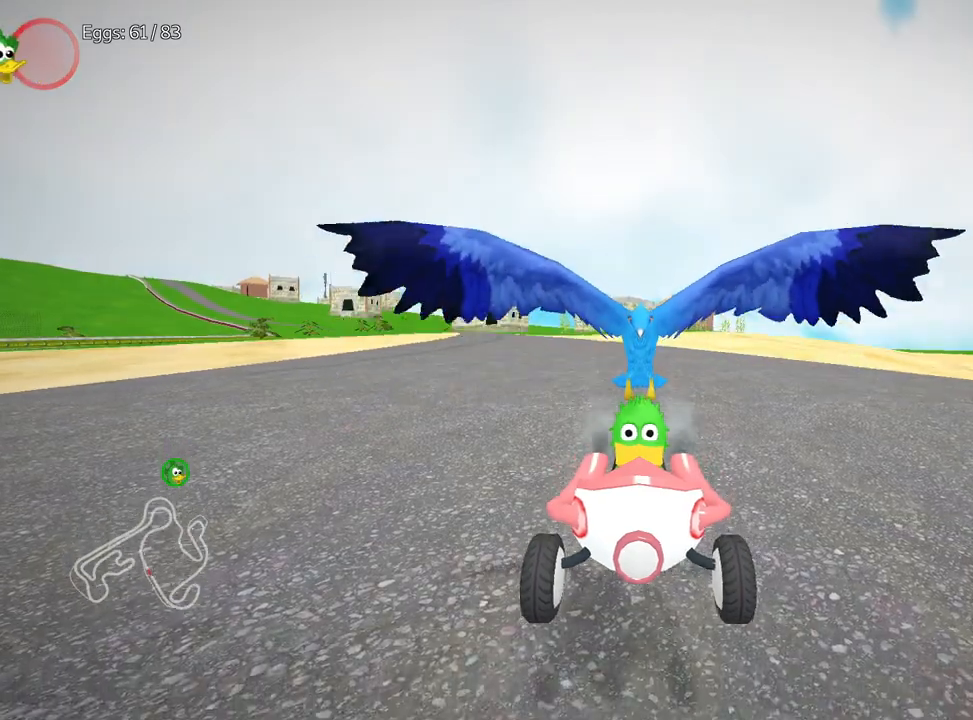
{"keys": ["flag"], "events": []}
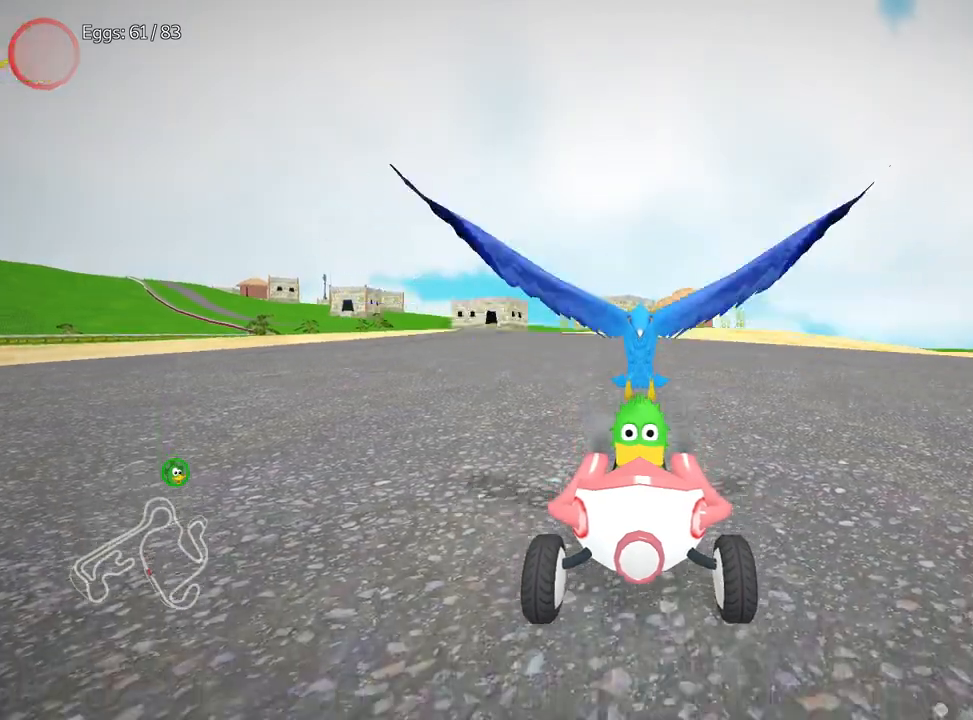
{"keys": ["flag"], "events": []}
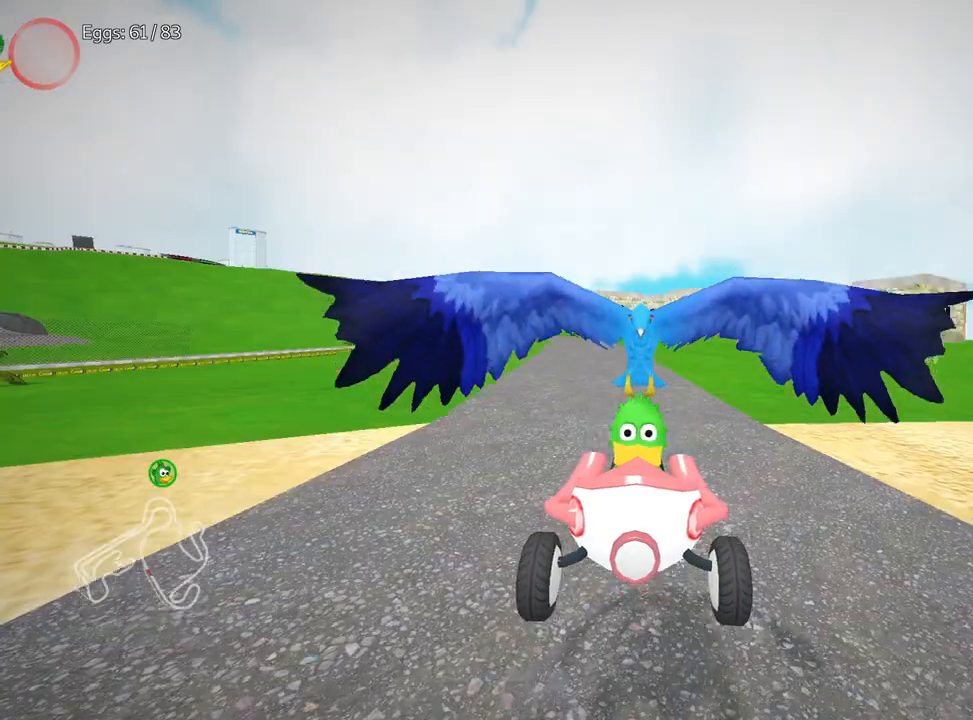
{"keys": ["flag"], "events": []}
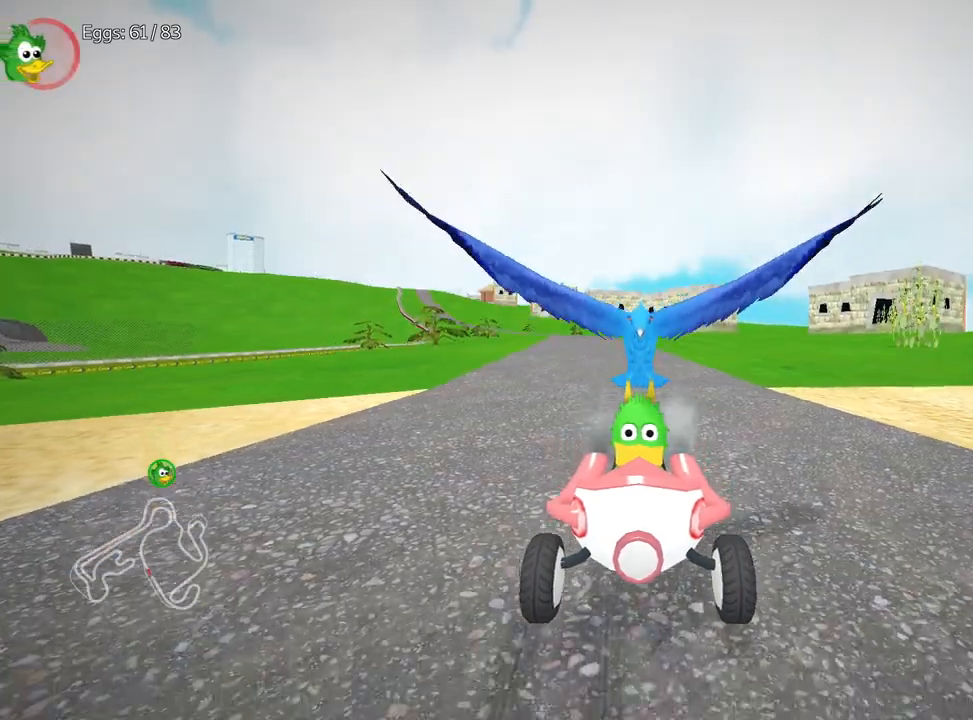
{"keys": ["flag"], "events": []}
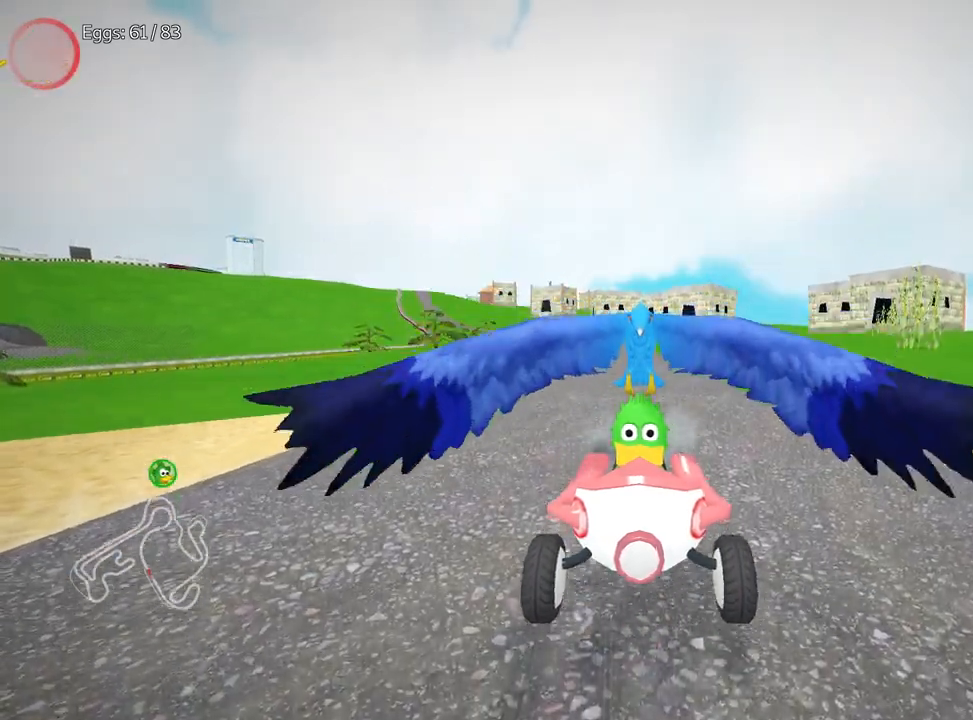
{"keys": ["flag"], "events": []}
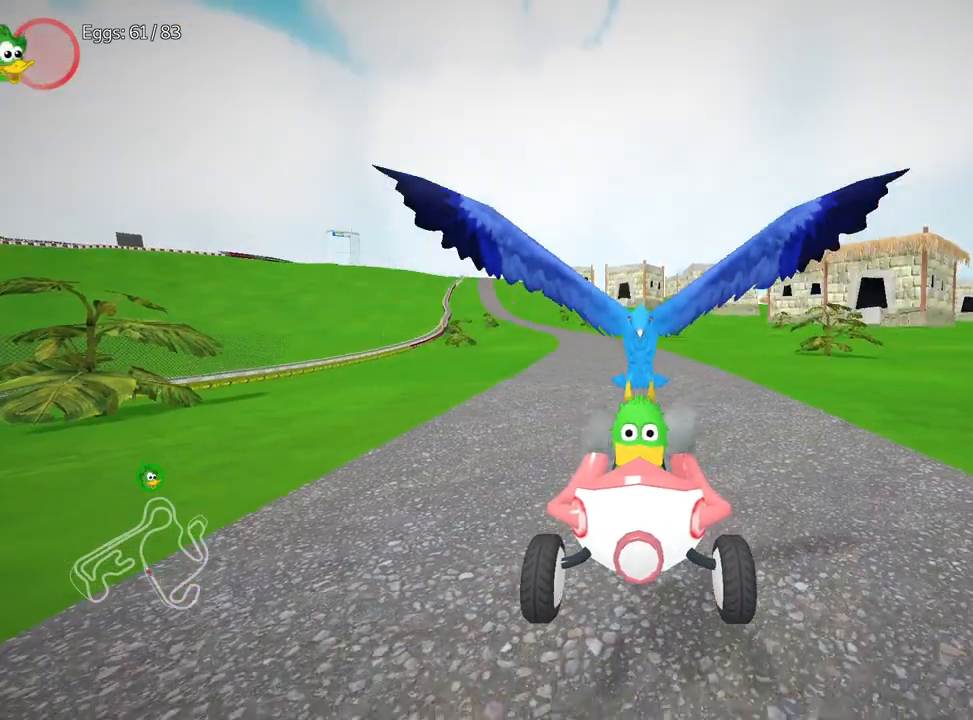
{"keys": ["flag"], "events": []}
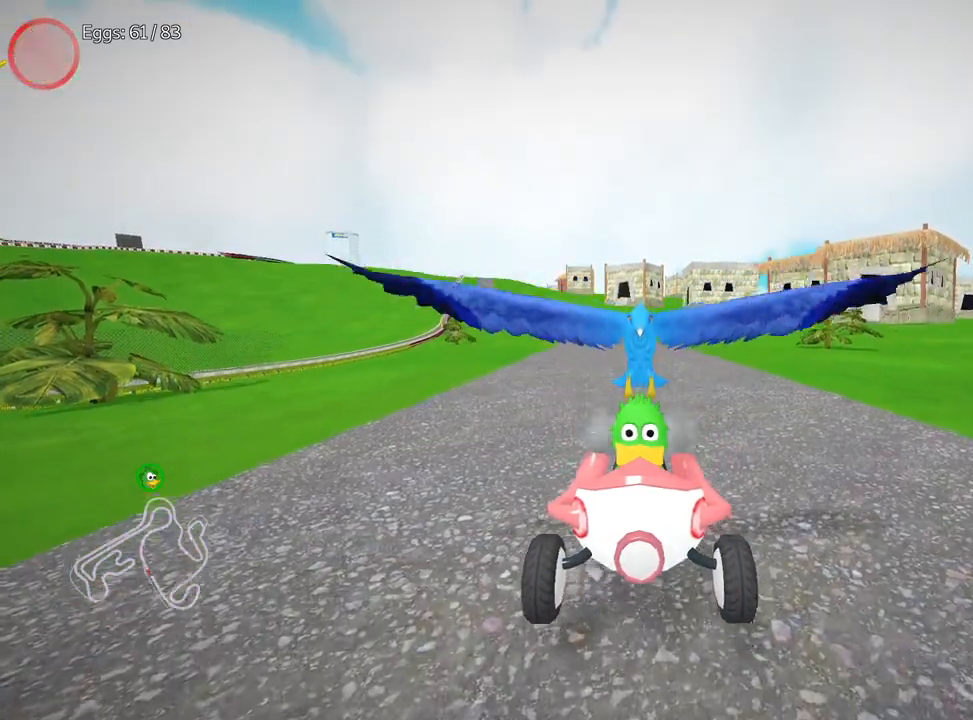
{"keys": ["flag"], "events": []}
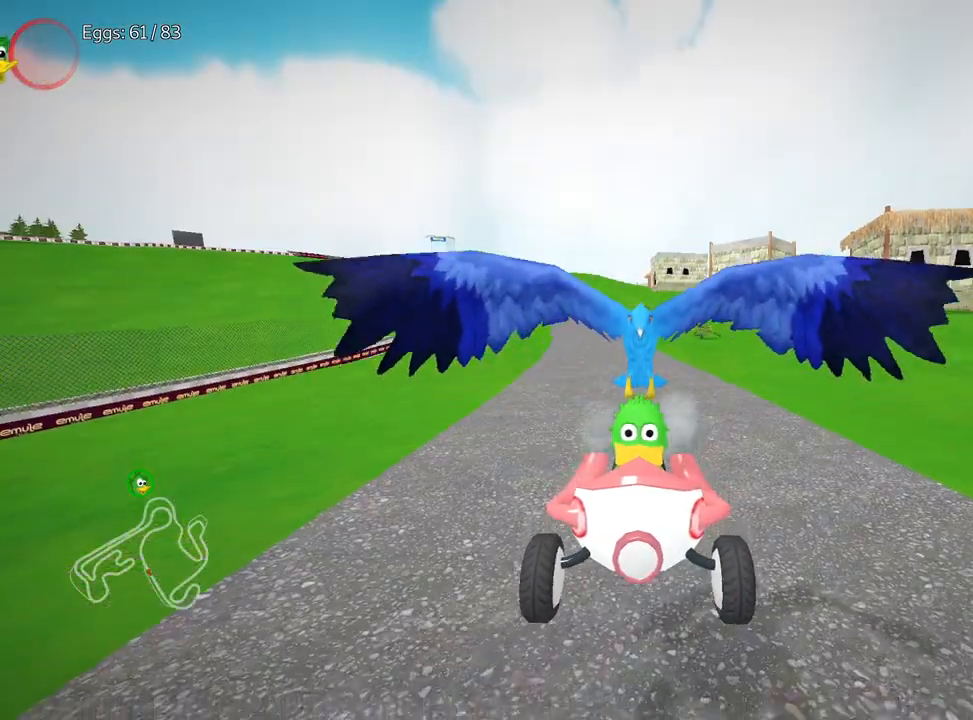
{"keys": ["flag"], "events": []}
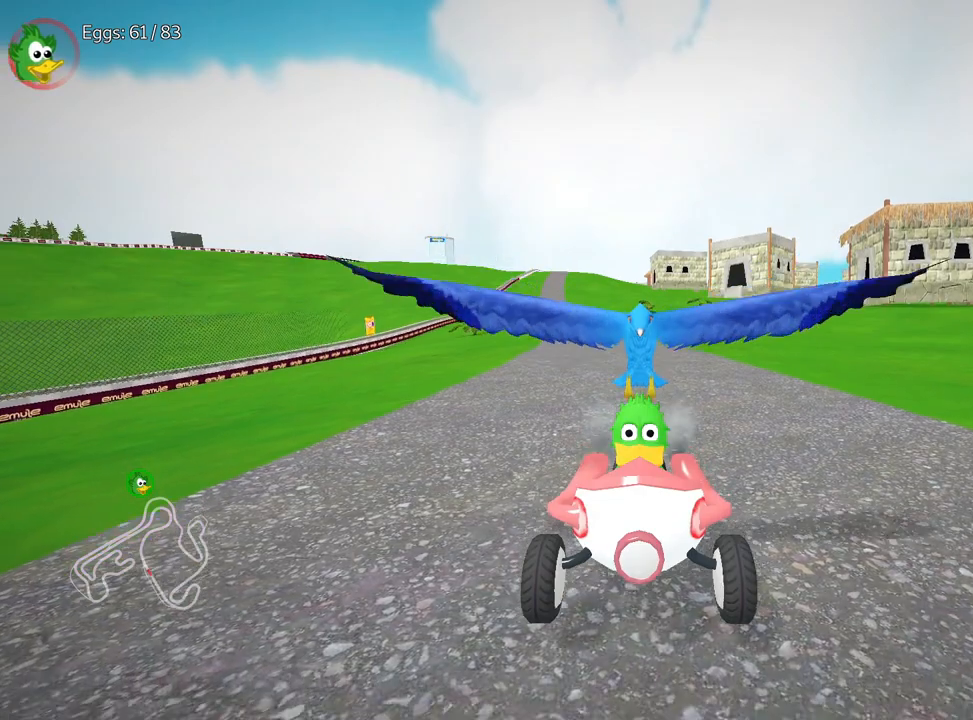
{"keys": ["flag"], "events": []}
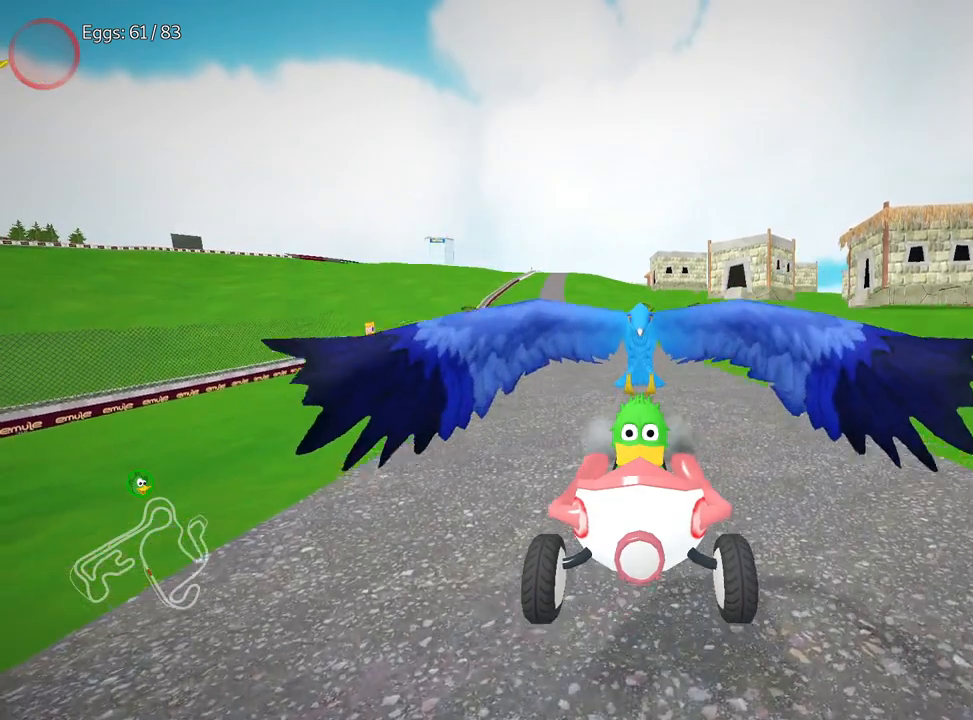
{"keys": ["flag"], "events": []}
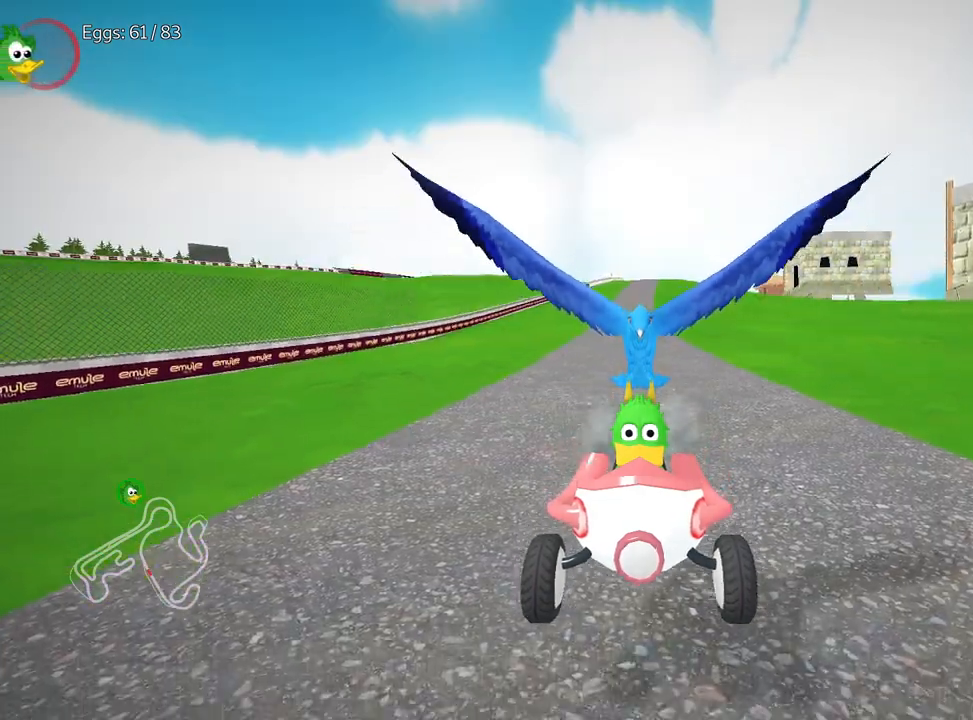
{"keys": ["flag"], "events": []}
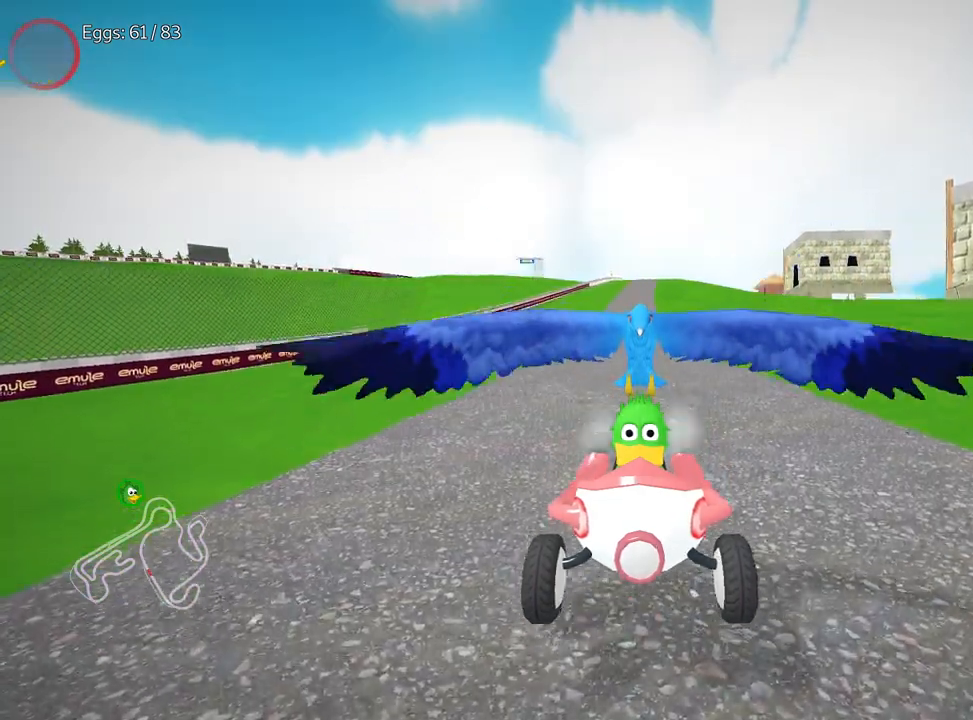
{"keys": ["flag"], "events": []}
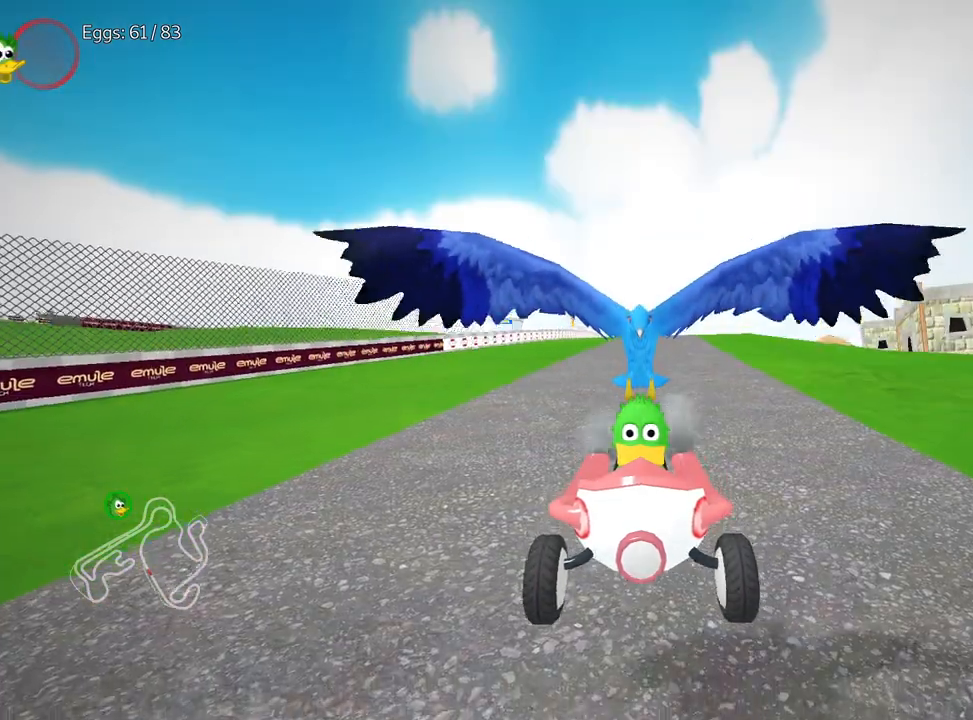
{"keys": ["flag"], "events": []}
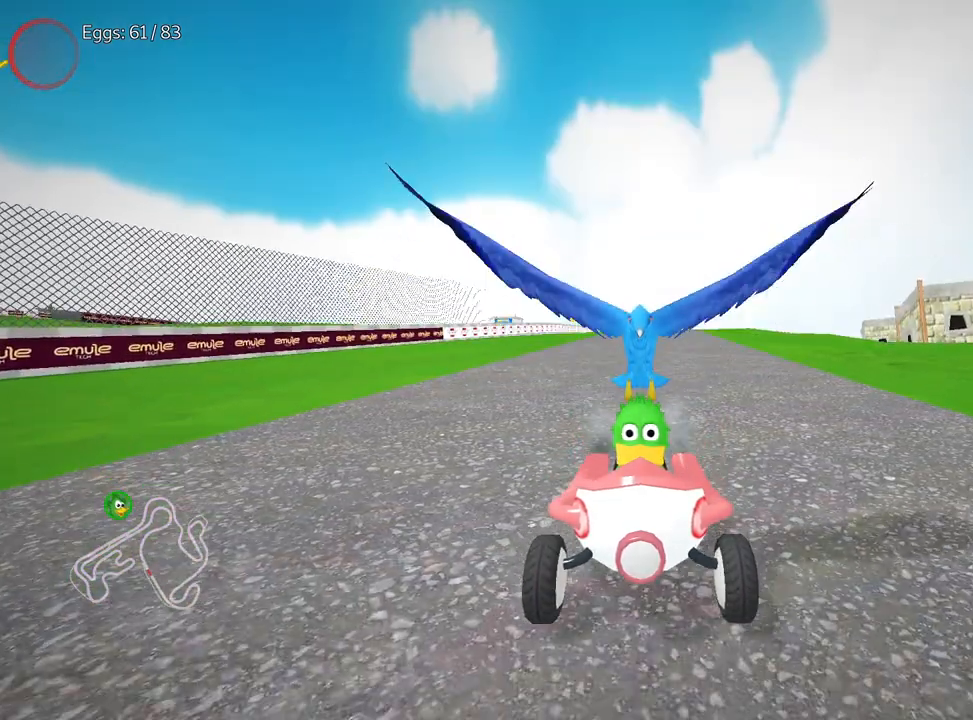
{"keys": ["flag"], "events": []}
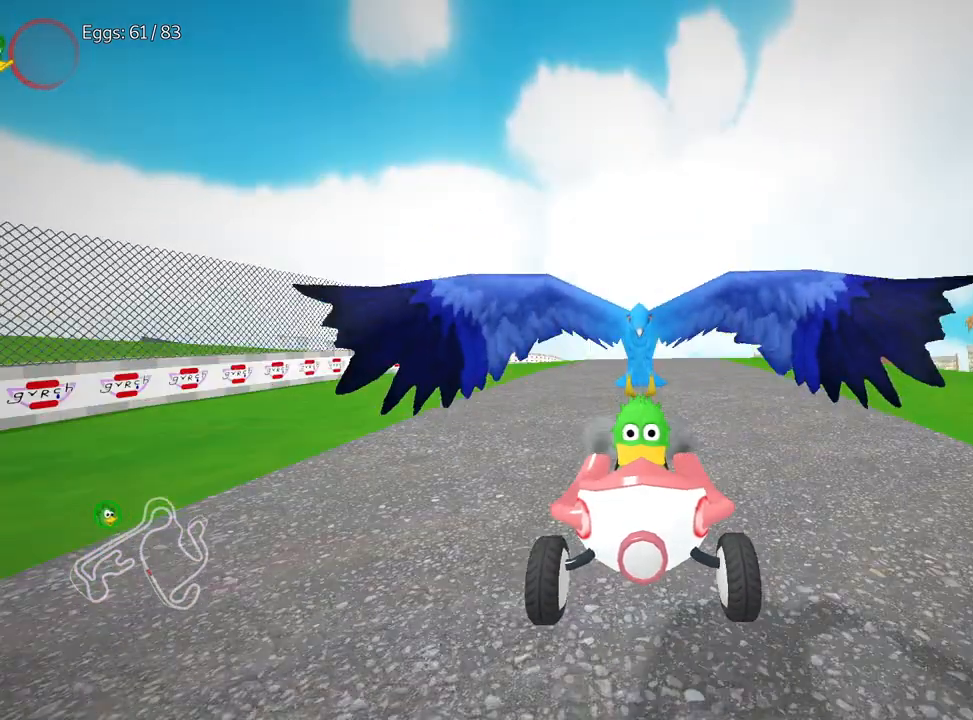
{"keys": ["flag"], "events": []}
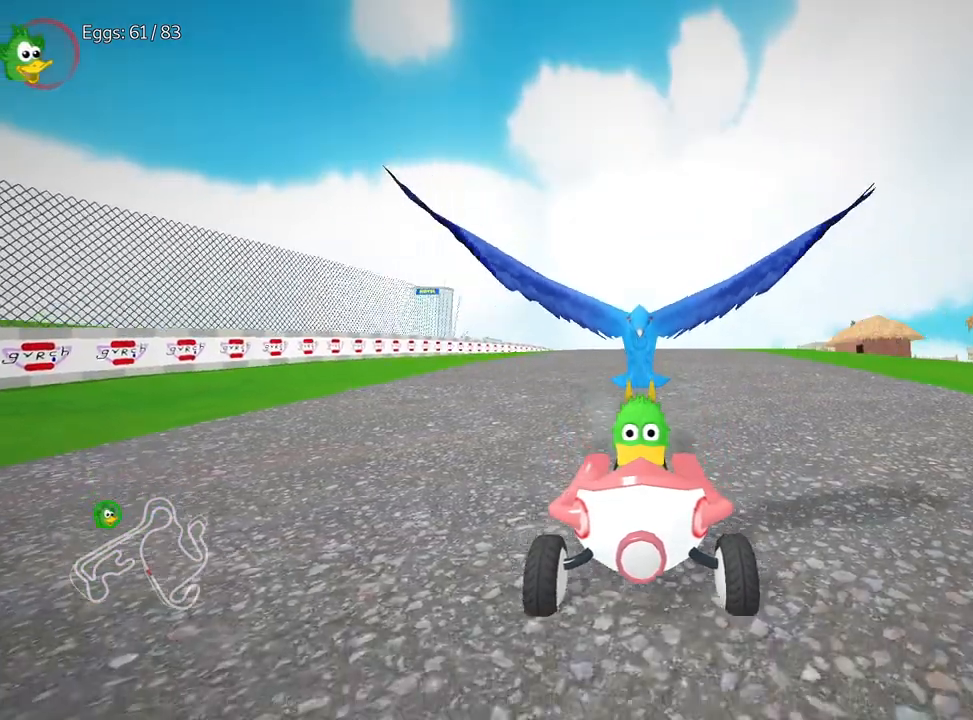
{"keys": ["flag"], "events": []}